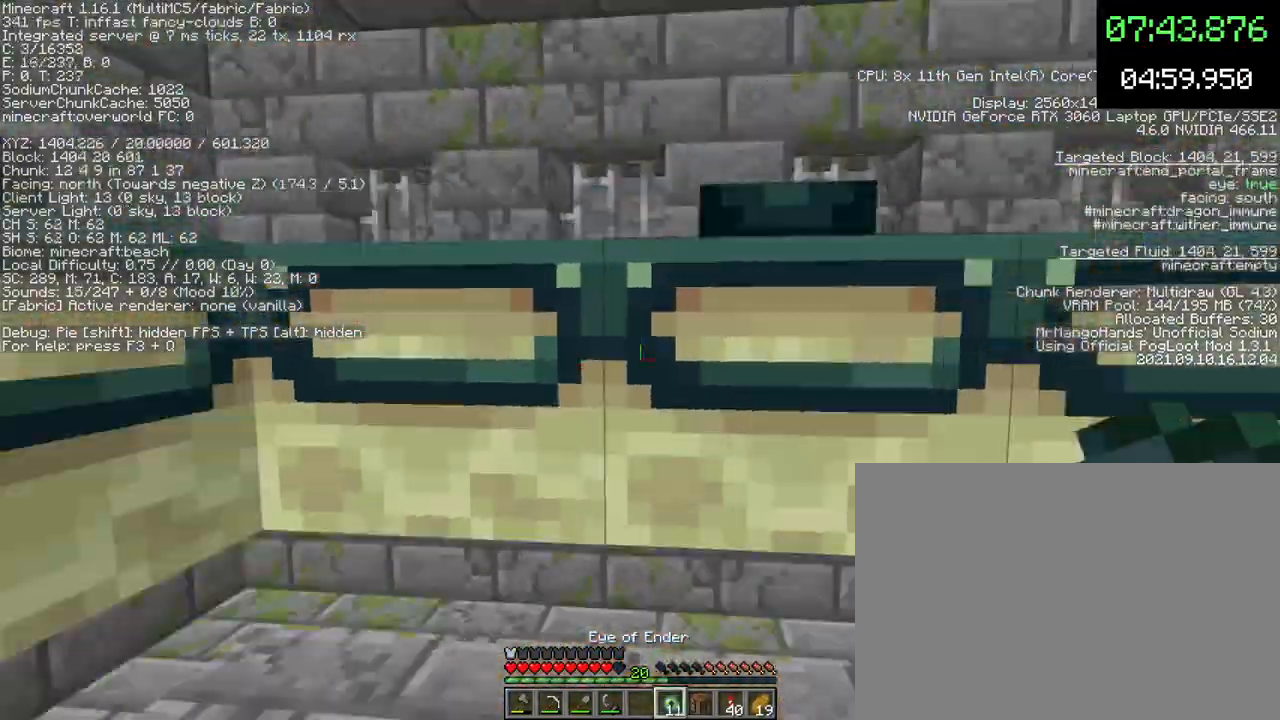
Gameplay with keyboard and mouse; each line is a JSON object with the keys and mouse buttons held at the frame after it. "events" lists presses ("down") and releases ("up") of "1", "2", "3", "4", "5", "a", "c", "d", "e", "f", "g", "q", "r", "s", "shift", "space", "t", "v", "w", "x", "mouse_left", "mouse_wheel", "mouse_right", "mouse_mb4" and "mouse_mb5" between this image and that frame as [ms after this image, input, new state], when the widget could be followed in between. "mouse_left", "mouse_wheel", "mouse_right", "mouse_mb4", "mouse_mb5" = the "left", "wheel", "right", "mb4", "mb5" buttons of the "mouse" list. No other keys are recorded. Fast repeated clicks can show as one long hold. "wheel" means that the mouse wheel is clicked or scrolled. Mouse movement is not recorded.
{"keys": [], "mouse": [], "events": [[200, "mouse_right", "up"], [267, "mouse_right", "down"], [367, "mouse_right", "up"], [433, "mouse_right", "down"], [467, "mouse_right", "up"]]}
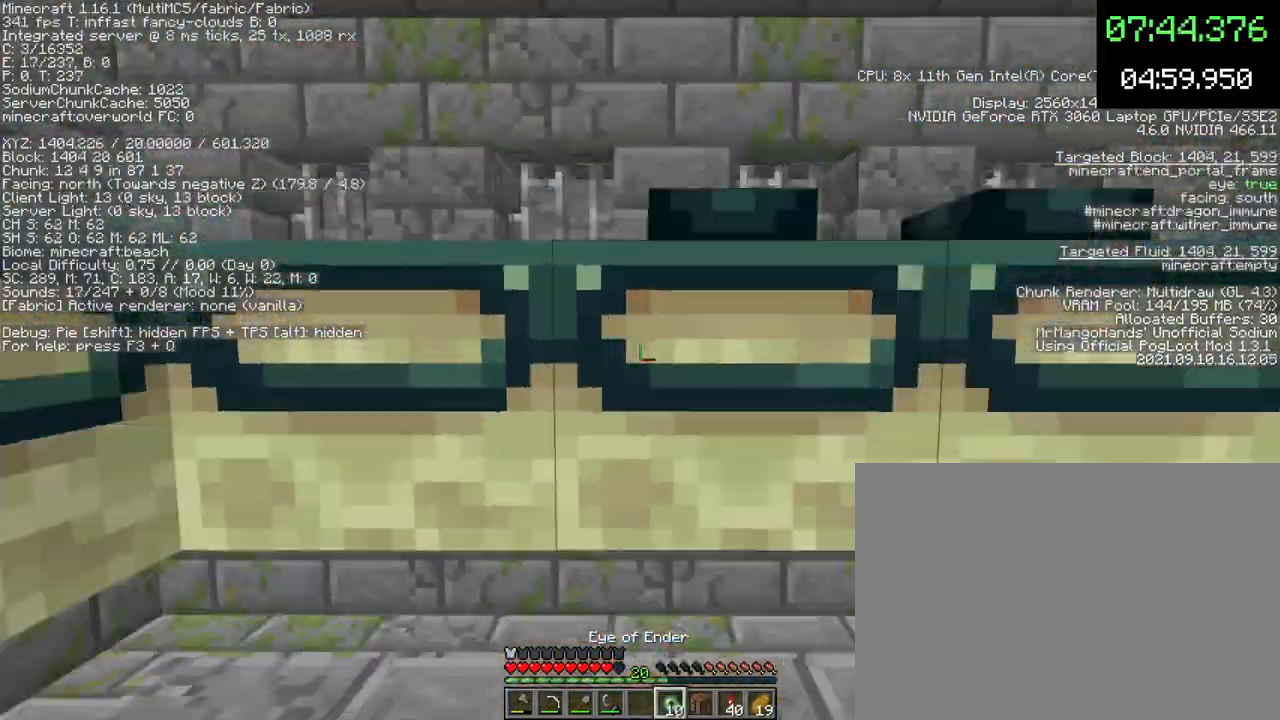
{"keys": [], "mouse": [], "events": [[33, "mouse_right", "down"], [133, "mouse_right", "up"], [200, "mouse_right", "down"], [300, "mouse_right", "up"], [367, "mouse_right", "down"], [433, "mouse_right", "up"]]}
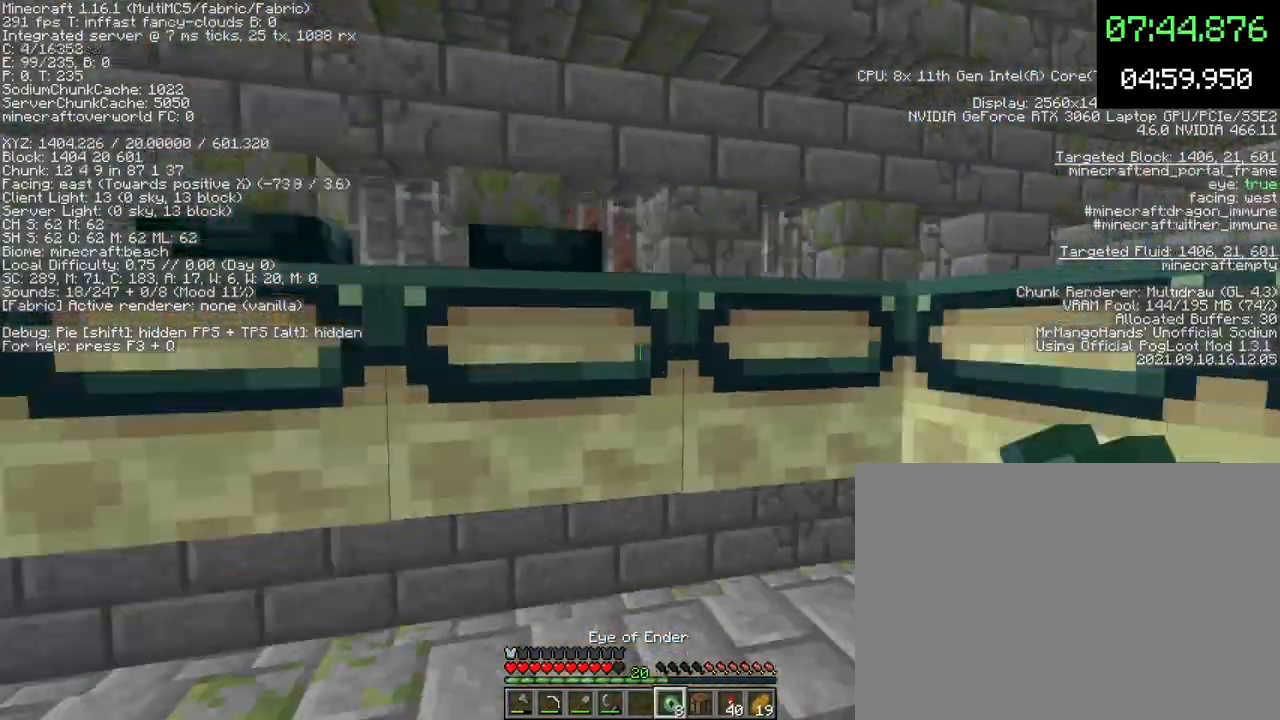
{"keys": [], "mouse": ["right"], "events": [[33, "mouse_right", "down"], [100, "mouse_right", "up"], [167, "mouse_right", "down"], [233, "mouse_right", "up"], [300, "mouse_right", "down"], [367, "mouse_right", "up"], [467, "mouse_right", "down"]]}
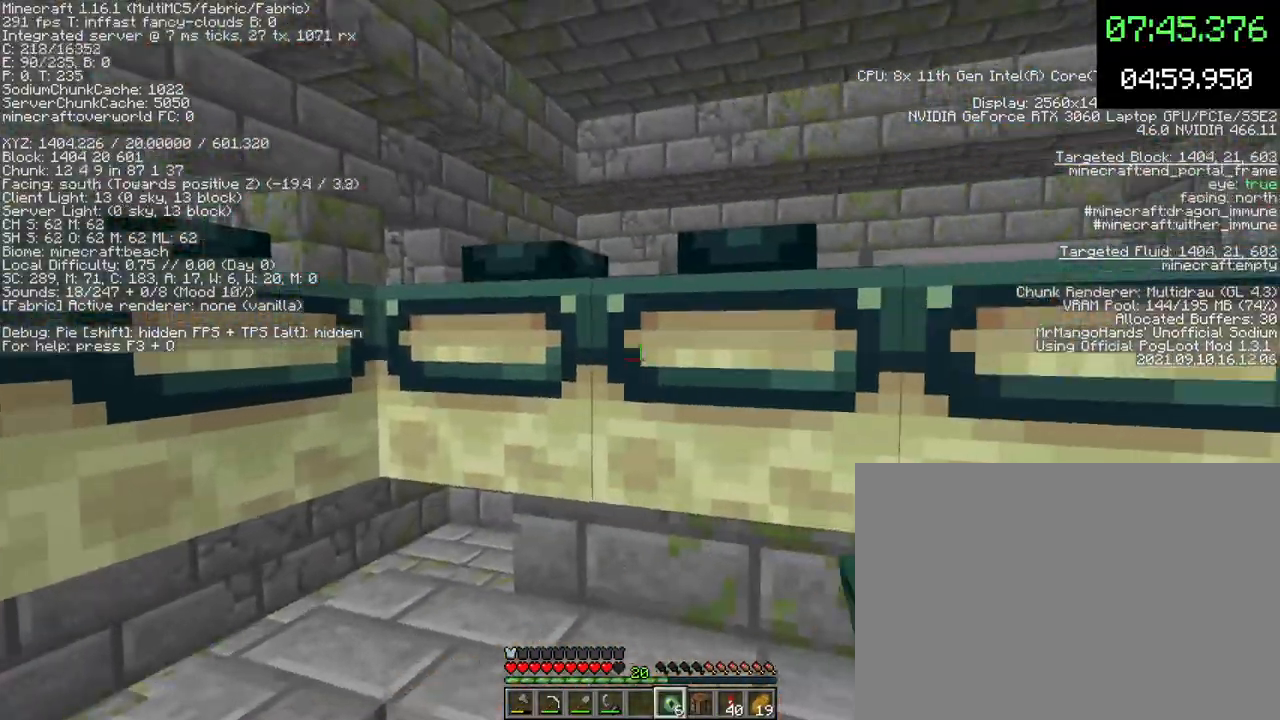
{"keys": [], "mouse": ["right"], "events": [[33, "mouse_right", "up"], [300, "mouse_right", "down"], [333, "mouse_right", "up"], [467, "mouse_right", "down"]]}
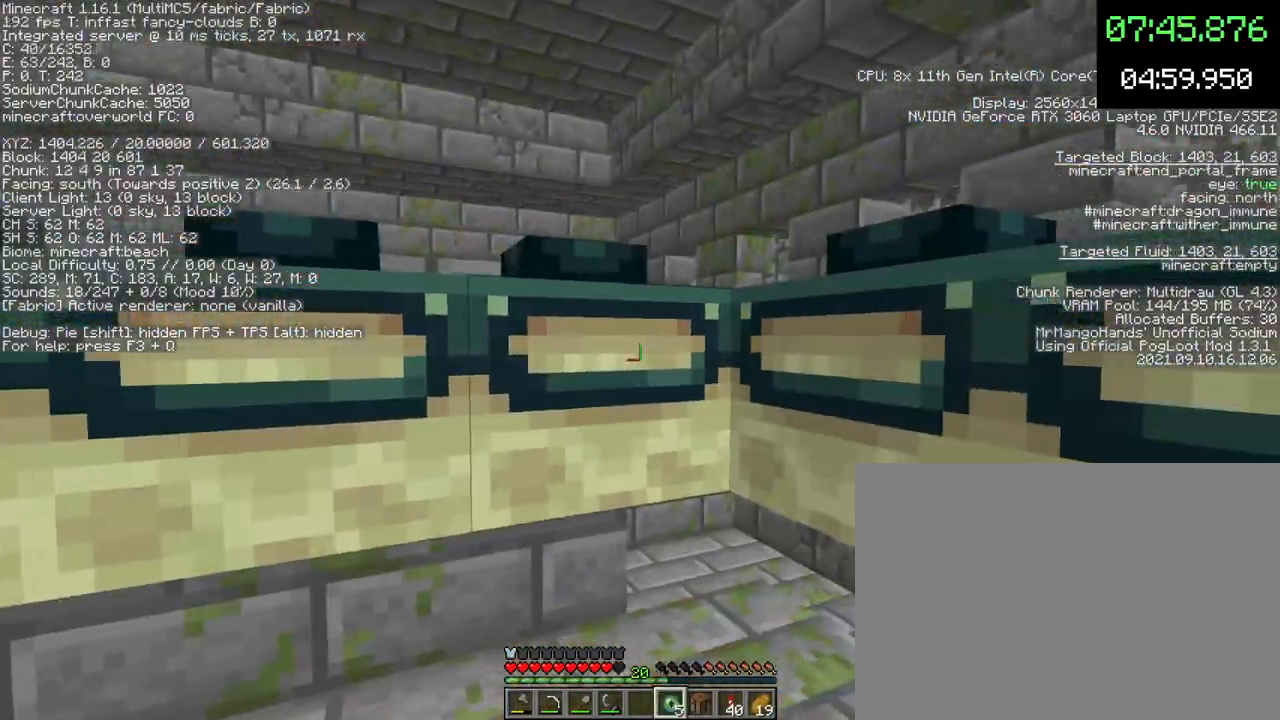
{"keys": [], "mouse": [], "events": [[33, "mouse_right", "up"], [167, "mouse_right", "down"], [200, "mouse_right", "up"], [333, "mouse_right", "down"], [367, "mouse_right", "up"]]}
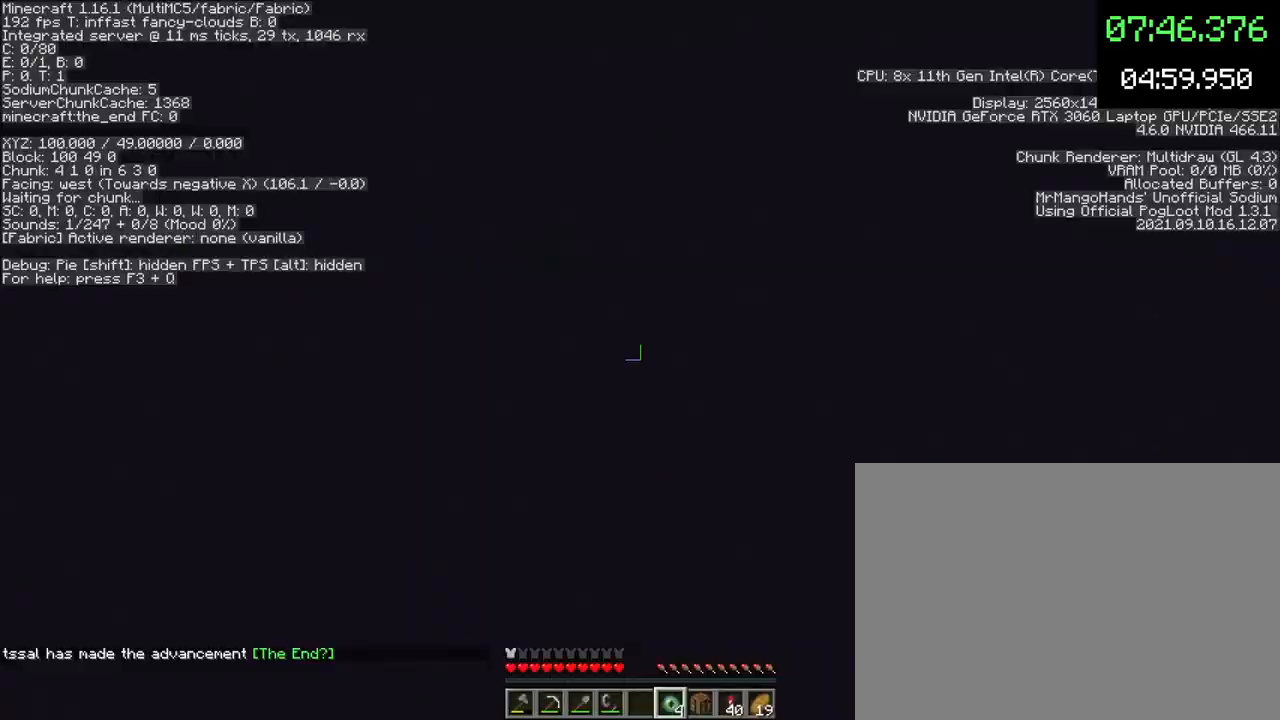
{"keys": [], "mouse": [], "events": []}
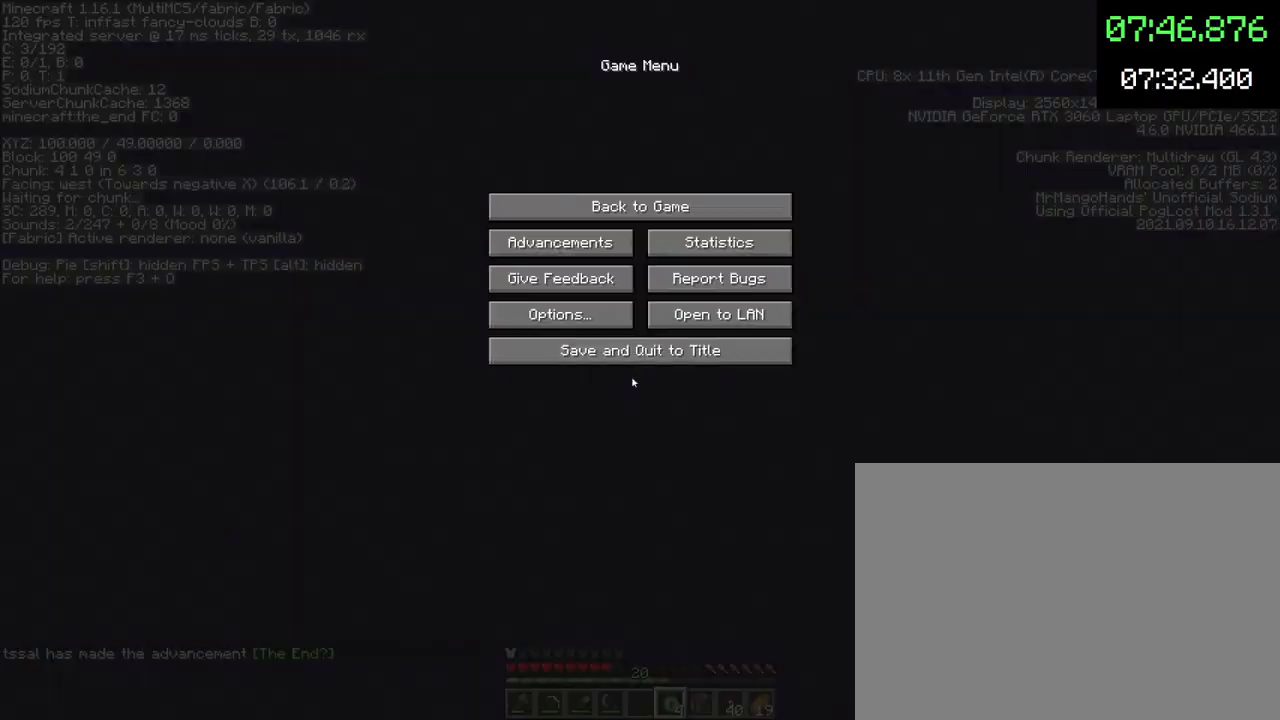
{"keys": [], "mouse": [], "events": []}
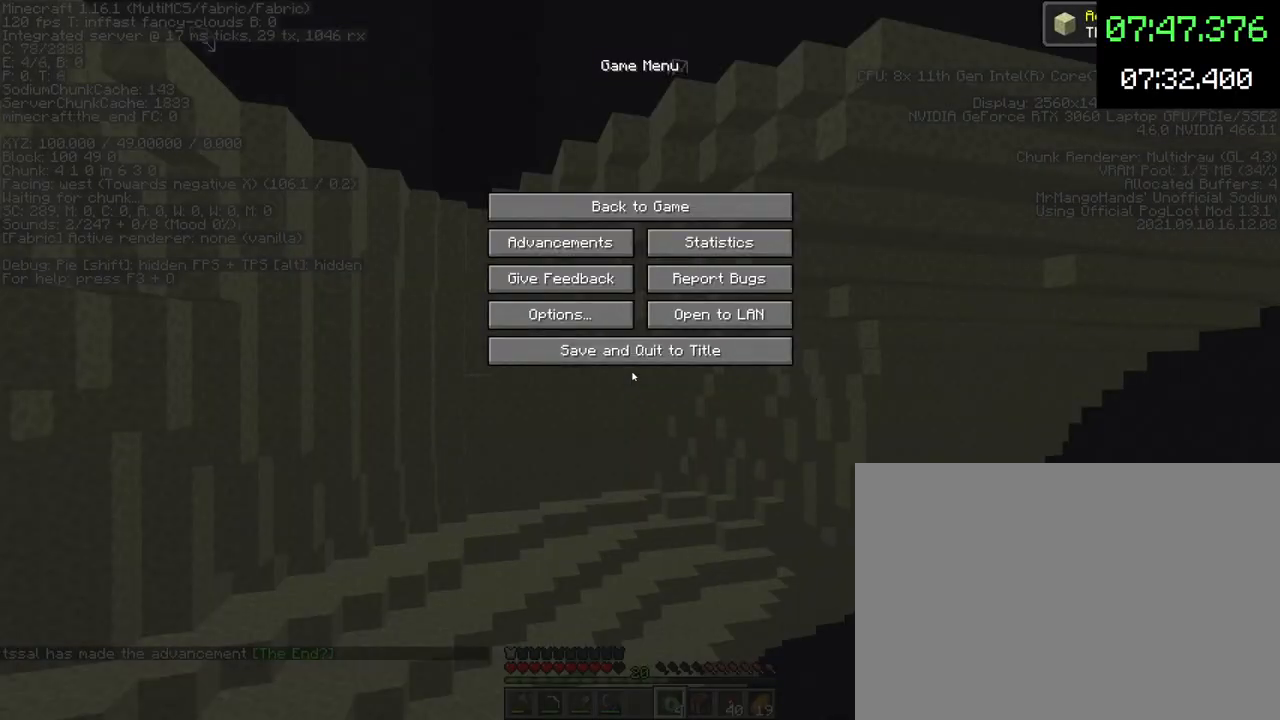
{"keys": [], "mouse": [], "events": [[433, "r", "down"], [500, "r", "up"]]}
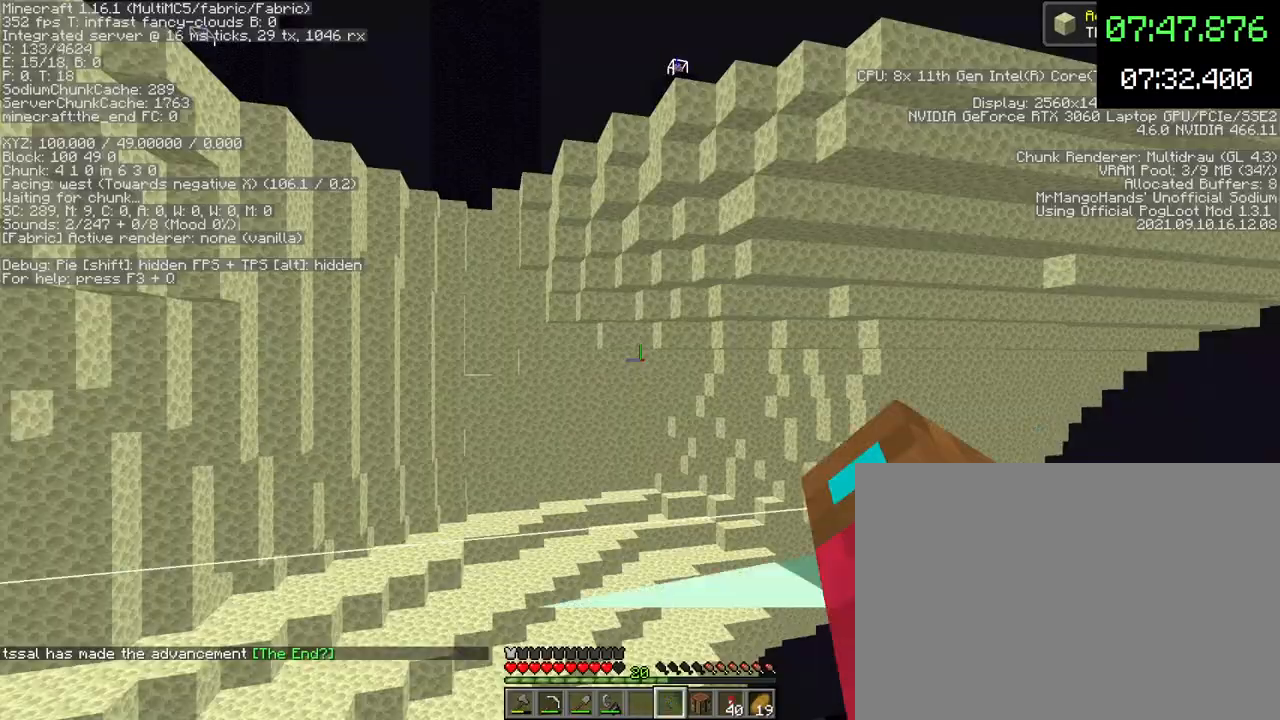
{"keys": ["space"], "mouse": [], "events": [[167, "v", "down"], [233, "v", "up"], [333, "space", "down"], [400, "space", "up"], [467, "space", "down"]]}
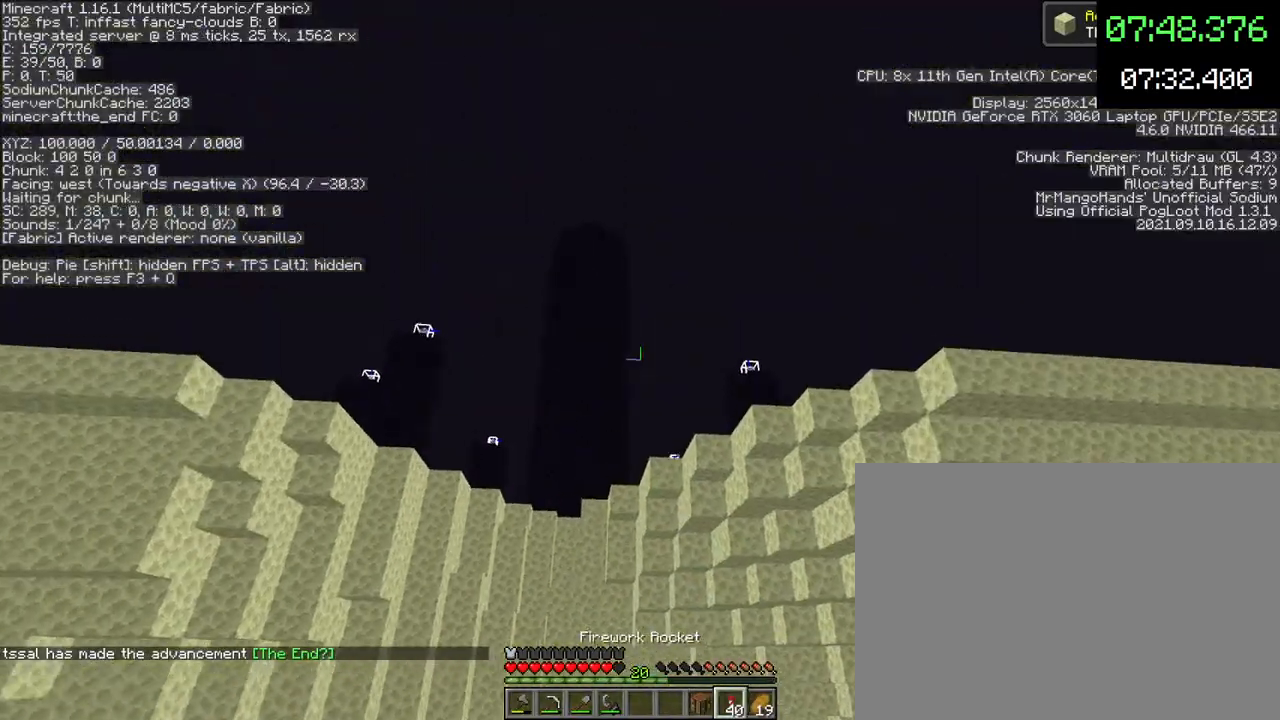
{"keys": [], "mouse": [], "events": [[67, "mouse_right", "down"], [100, "mouse_right", "up"], [500, "space", "up"]]}
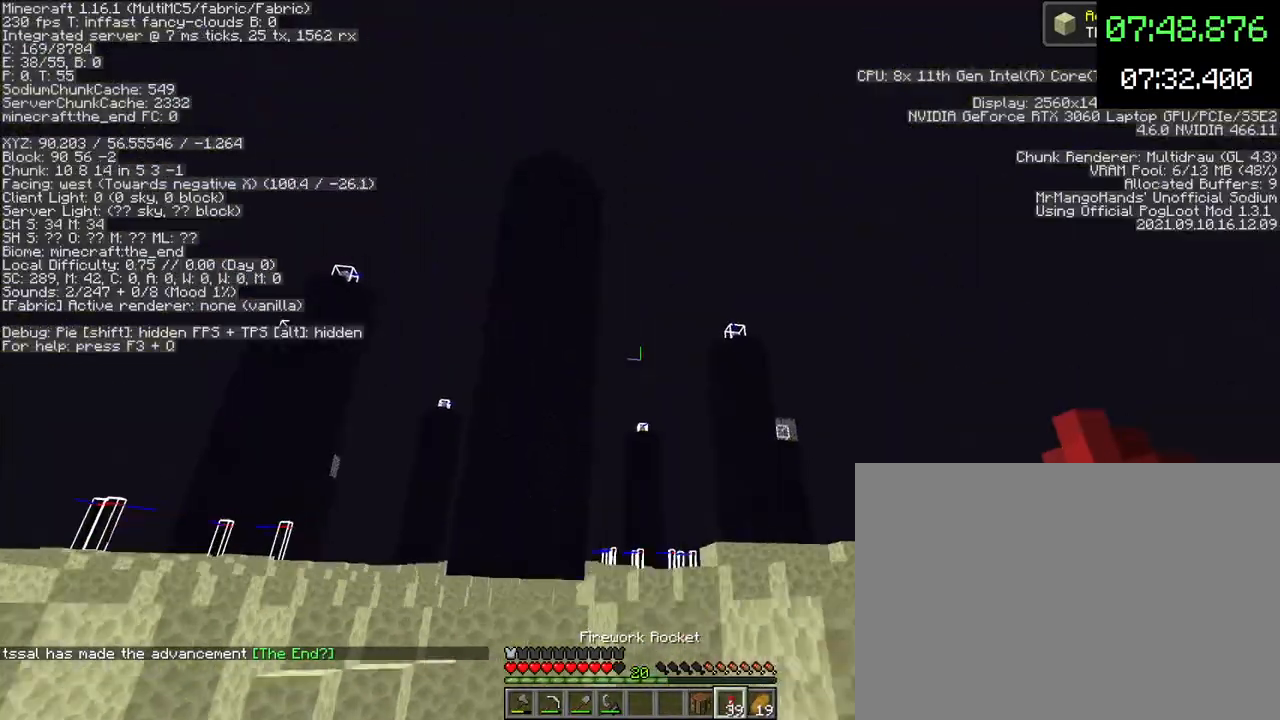
{"keys": [], "mouse": [], "events": []}
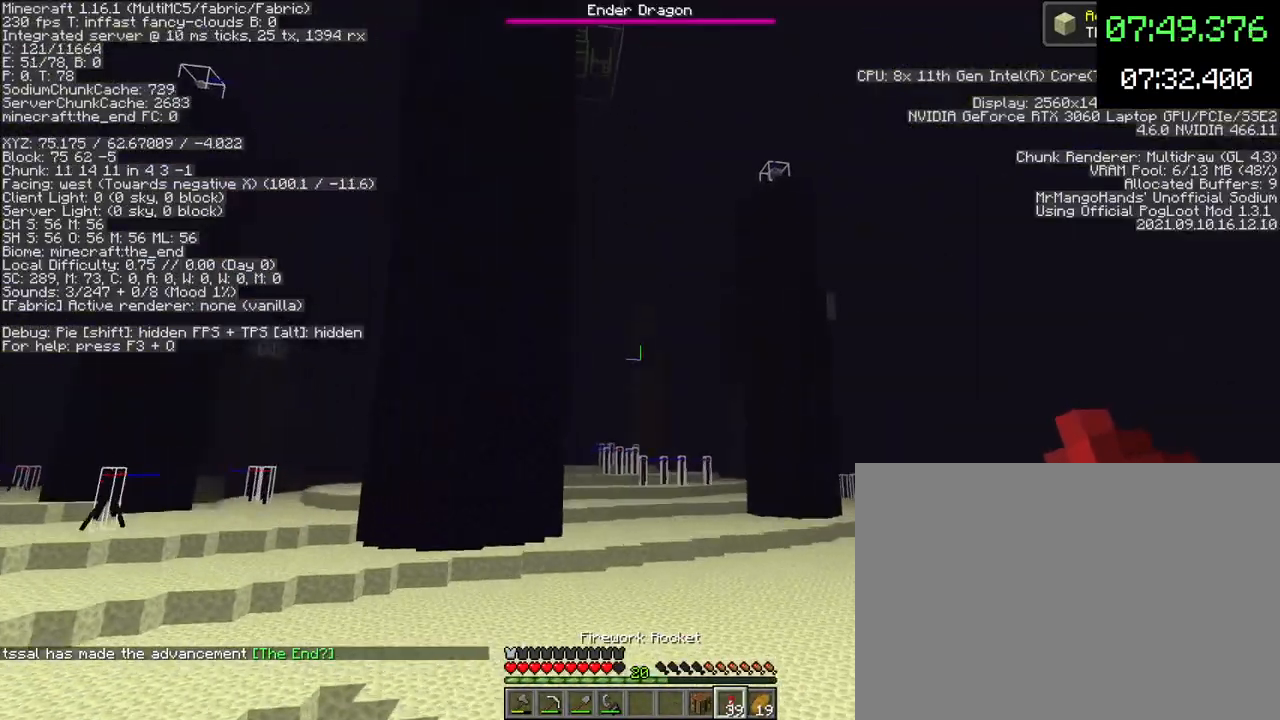
{"keys": ["e"], "mouse": [], "events": [[467, "e", "down"]]}
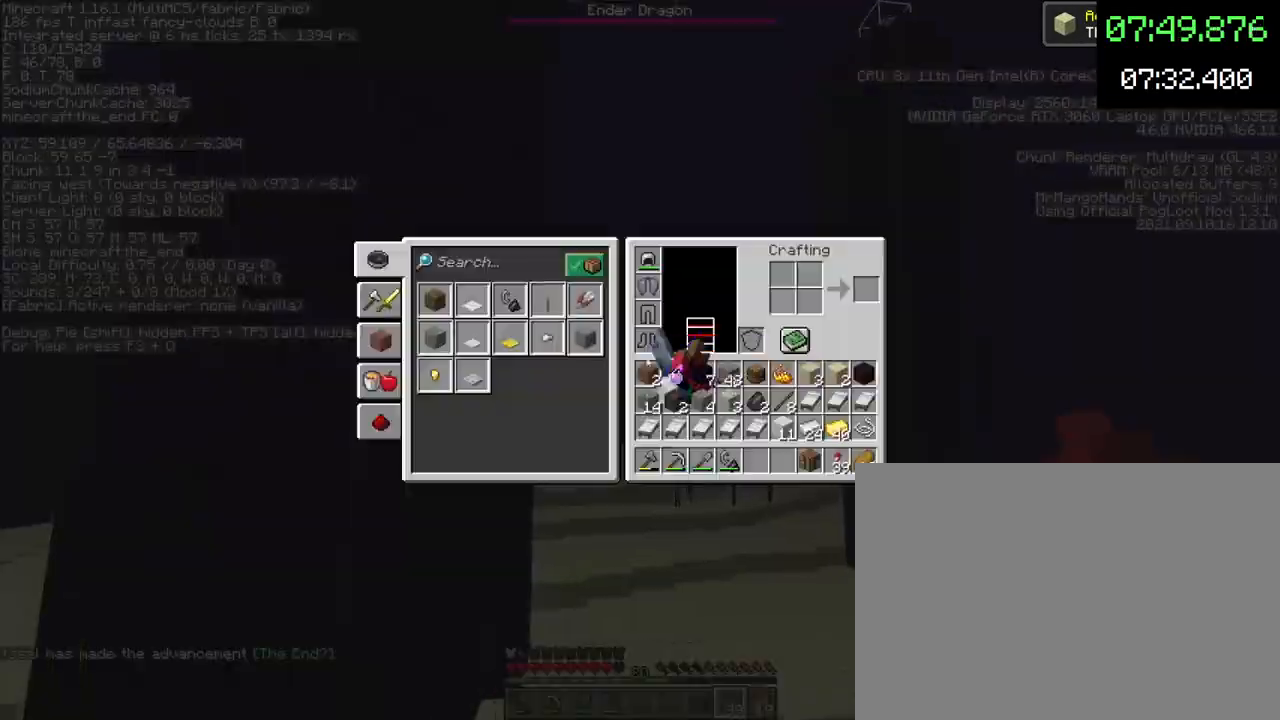
{"keys": [], "mouse": [], "events": [[33, "e", "up"]]}
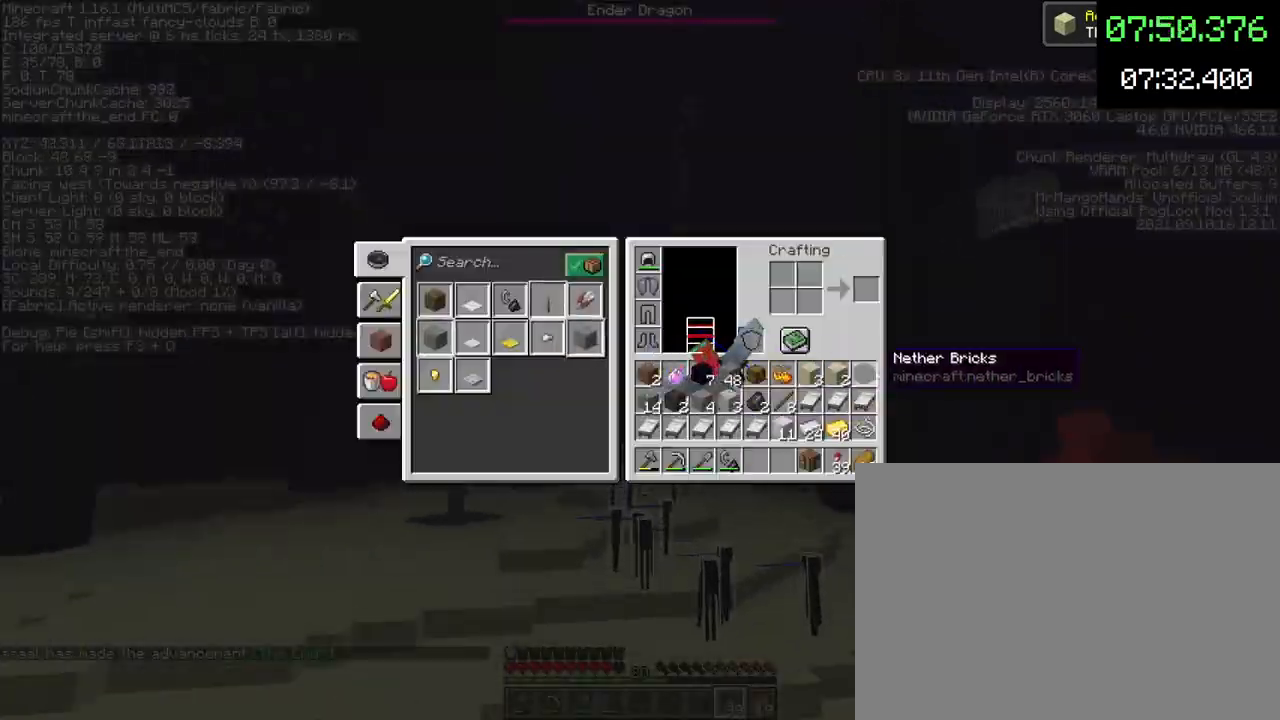
{"keys": [], "mouse": [], "events": []}
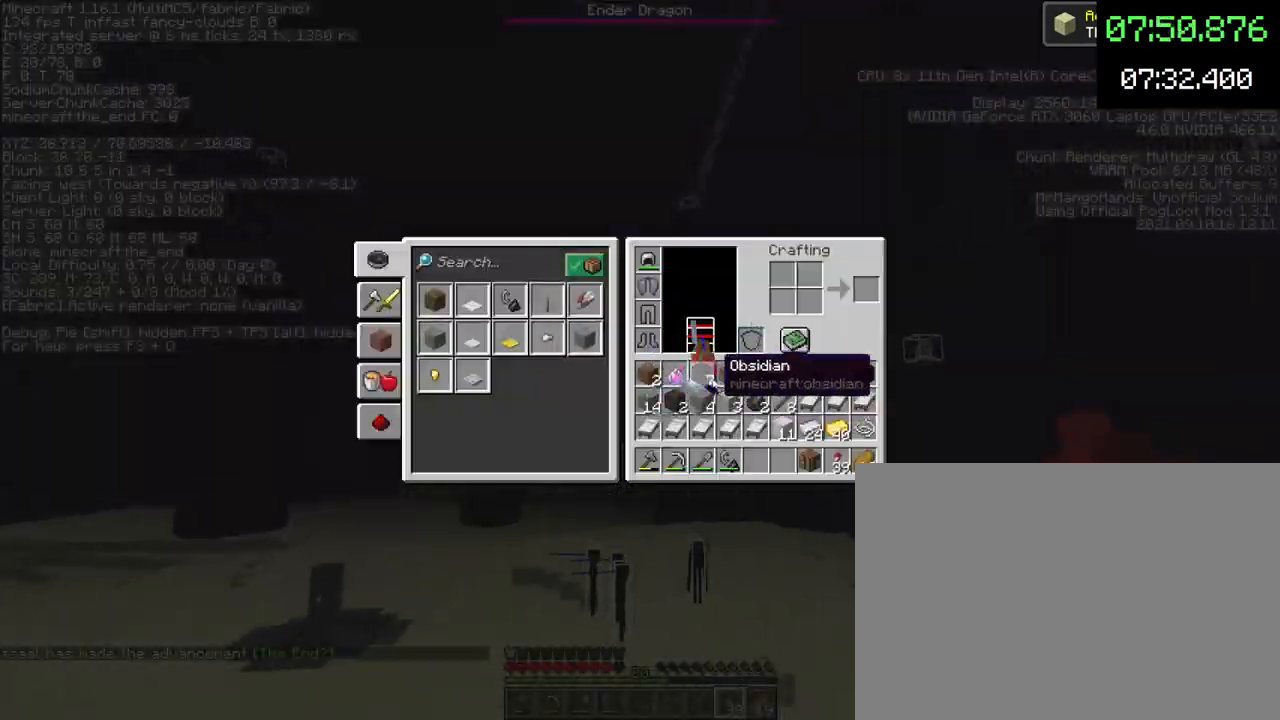
{"keys": [], "mouse": [], "events": [[33, "c", "down"], [133, "c", "up"]]}
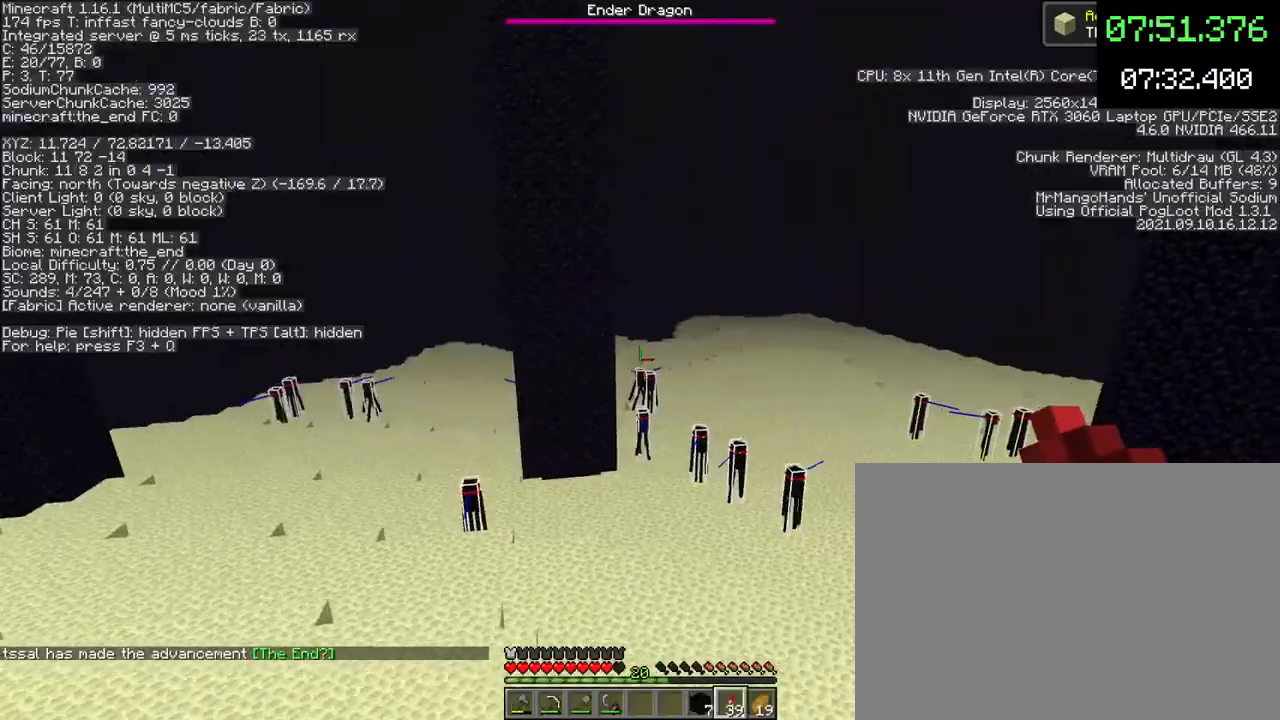
{"keys": [], "mouse": [], "events": []}
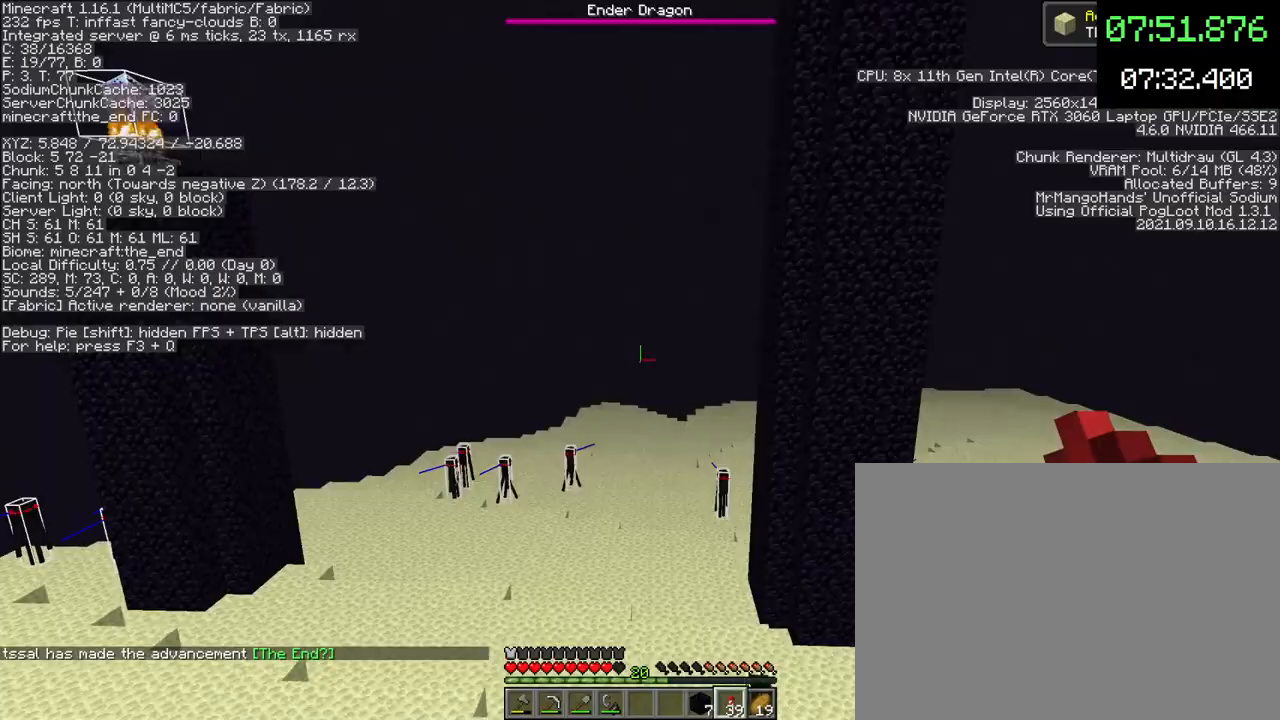
{"keys": [], "mouse": [], "events": []}
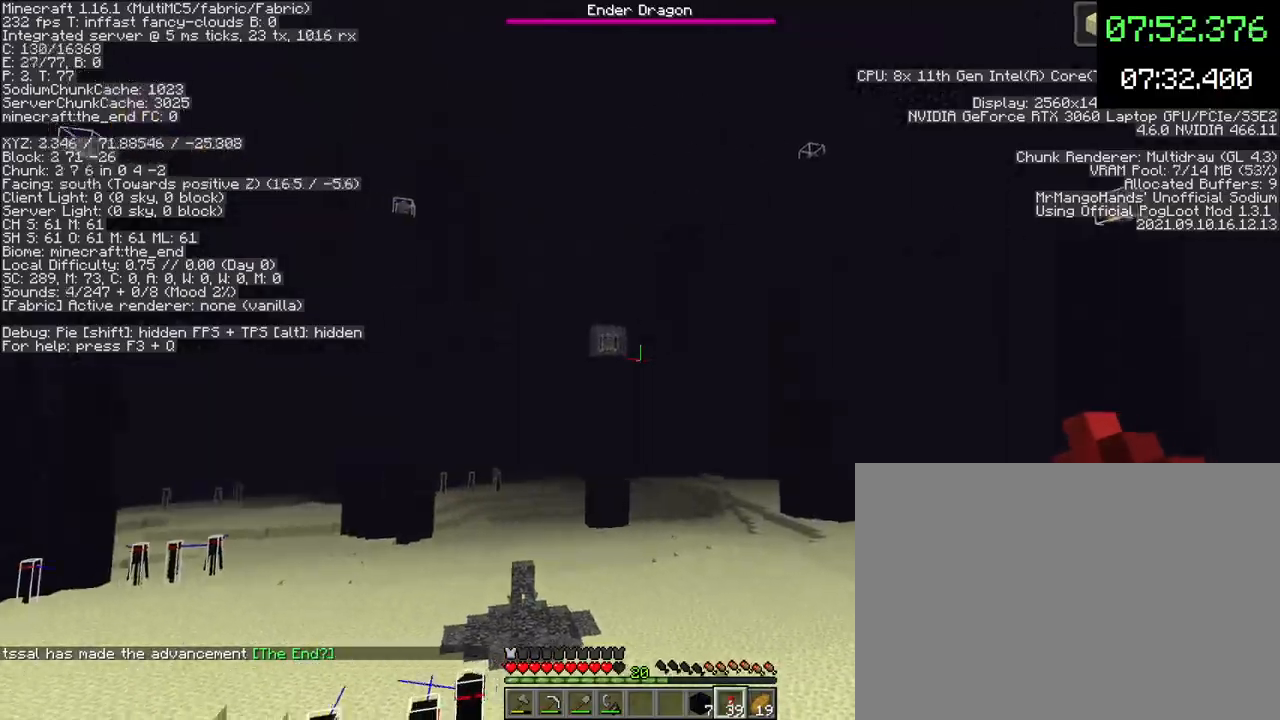
{"keys": [], "mouse": [], "events": []}
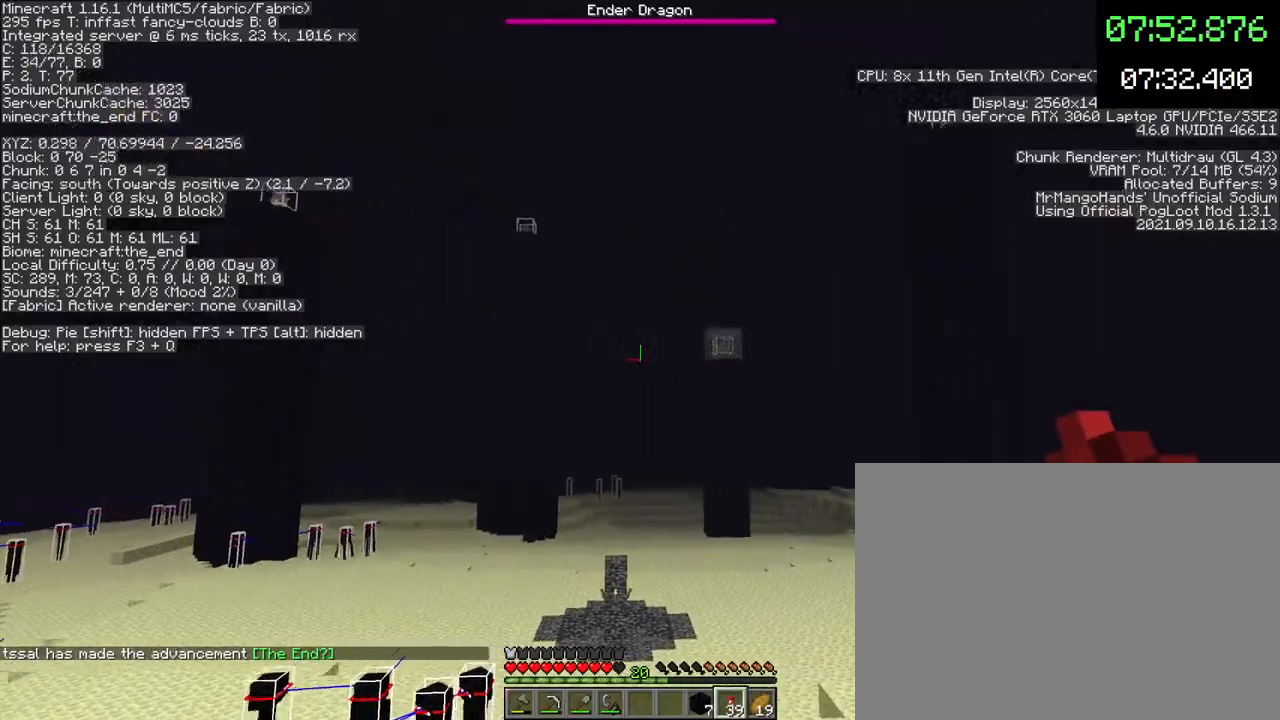
{"keys": [], "mouse": [], "events": []}
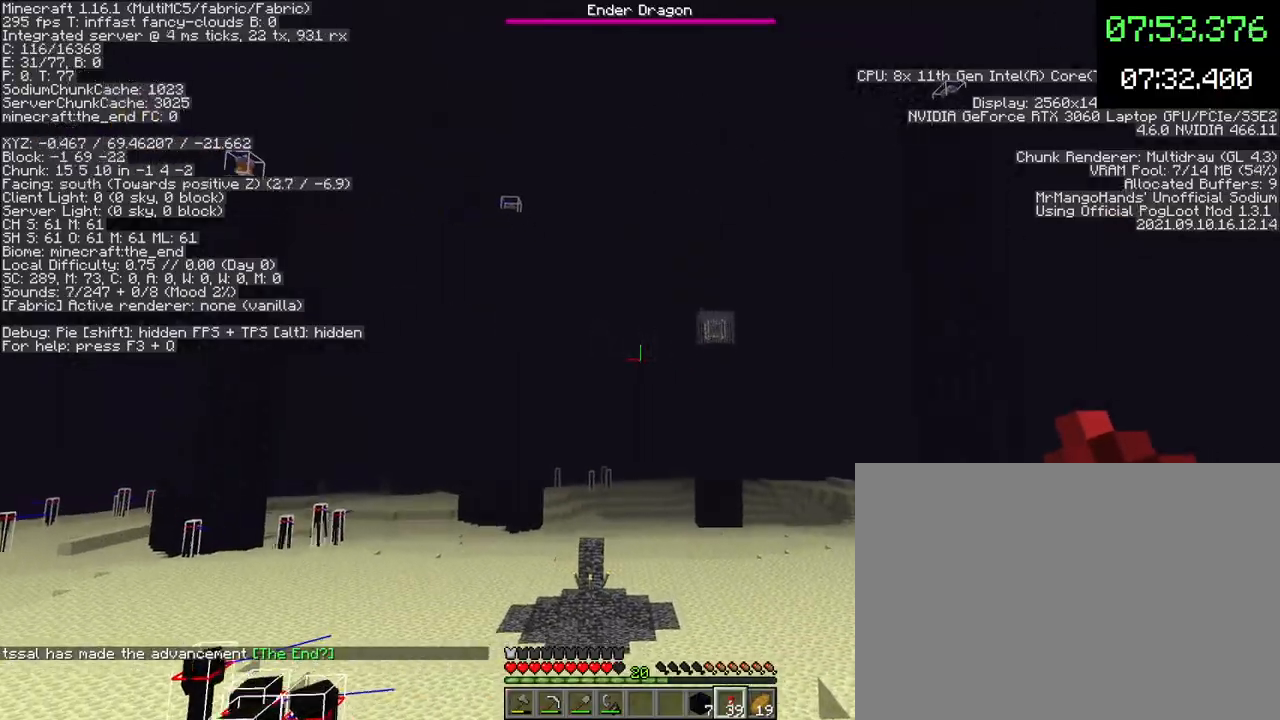
{"keys": [], "mouse": [], "events": [[200, "q", "down"], [233, "q", "up"], [333, "q", "down"], [433, "q", "up"]]}
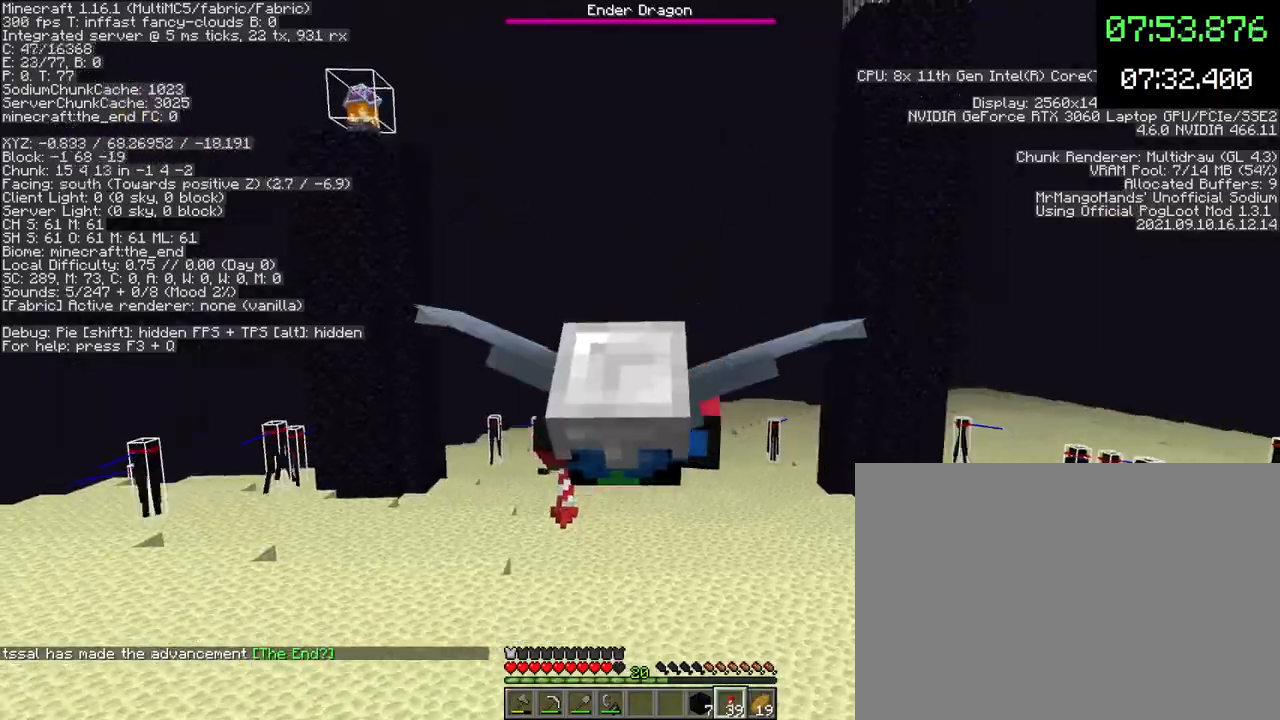
{"keys": [], "mouse": [], "events": [[200, "q", "down"], [300, "q", "up"]]}
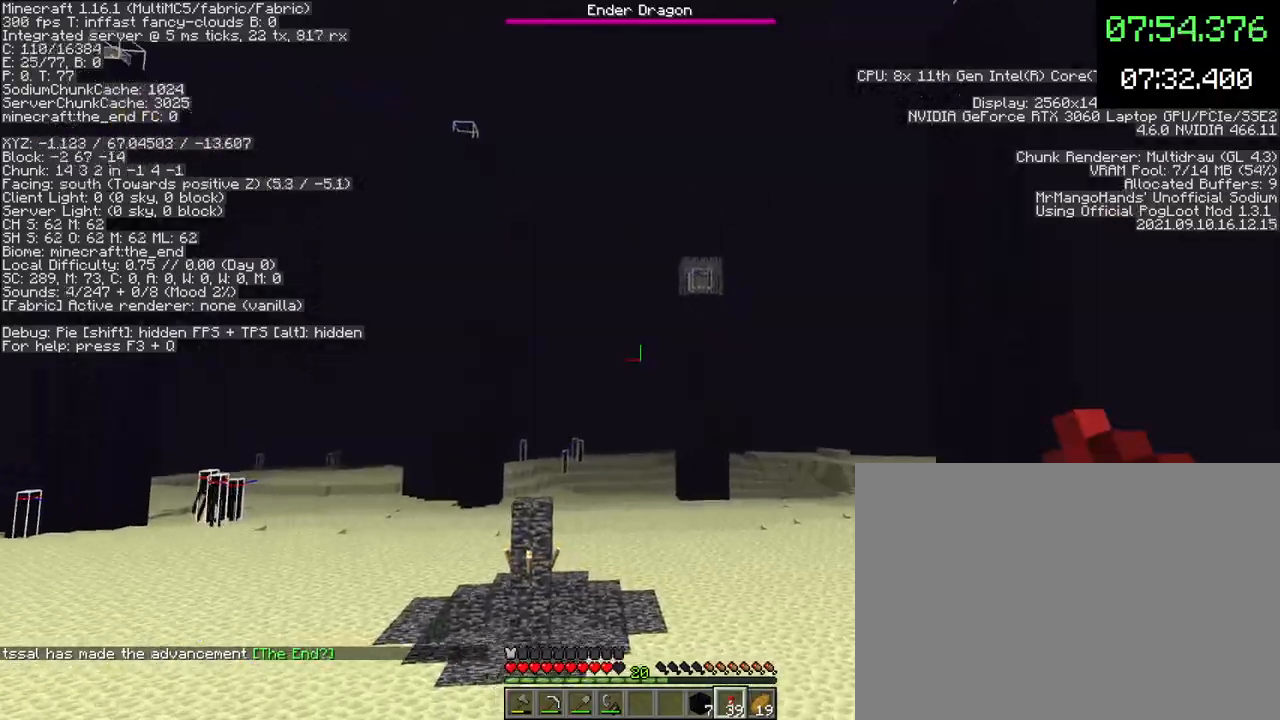
{"keys": [], "mouse": [], "events": []}
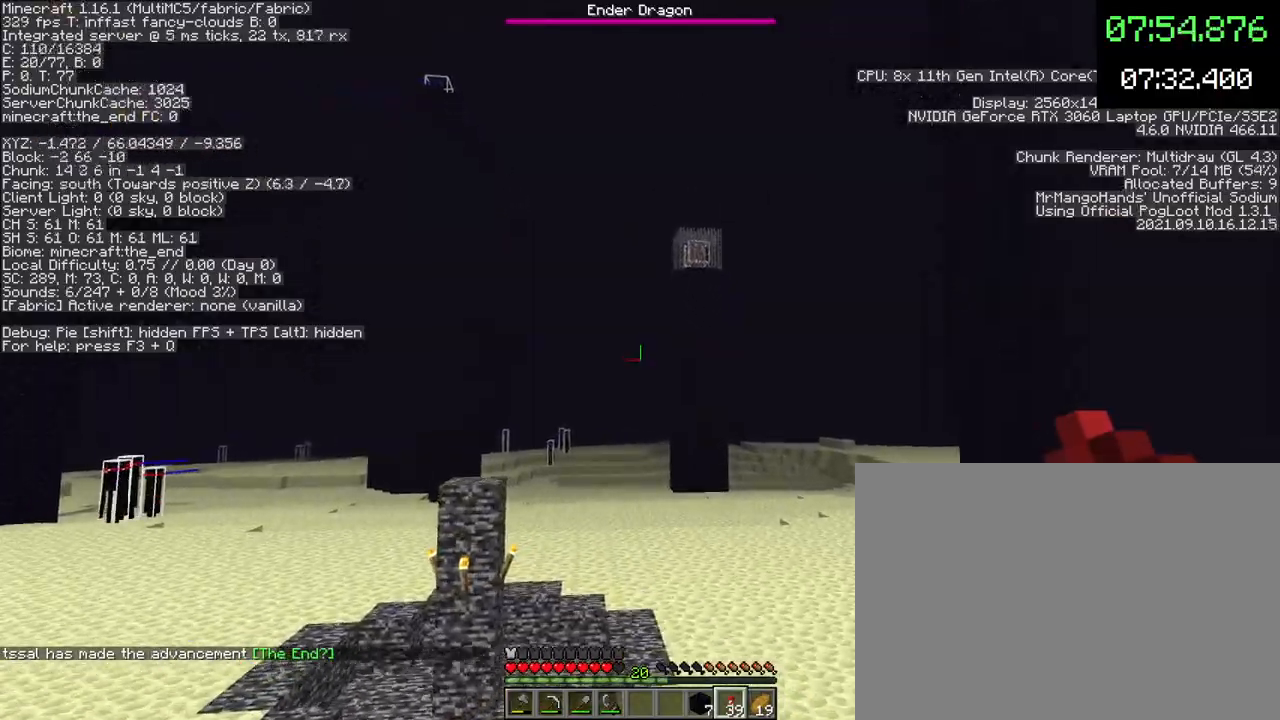
{"keys": [], "mouse": [], "events": [[167, "mouse_left", "down"], [200, "mouse_left", "up"]]}
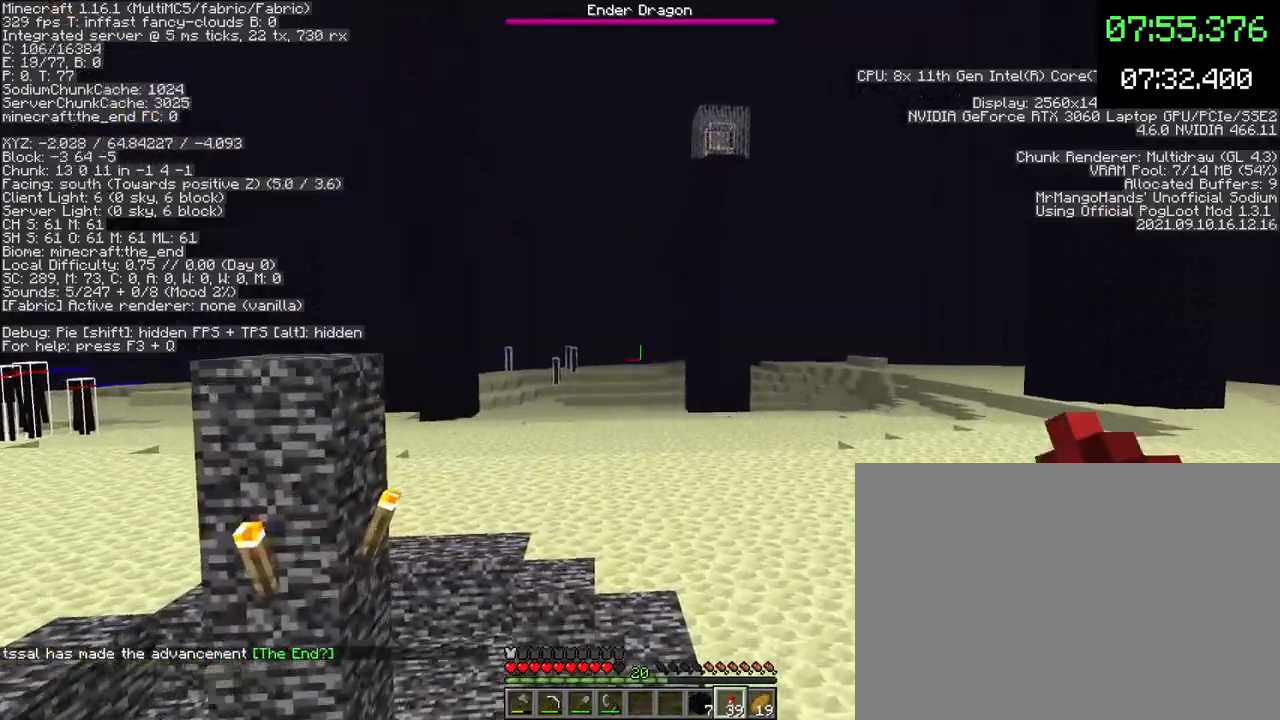
{"keys": [], "mouse": [], "events": []}
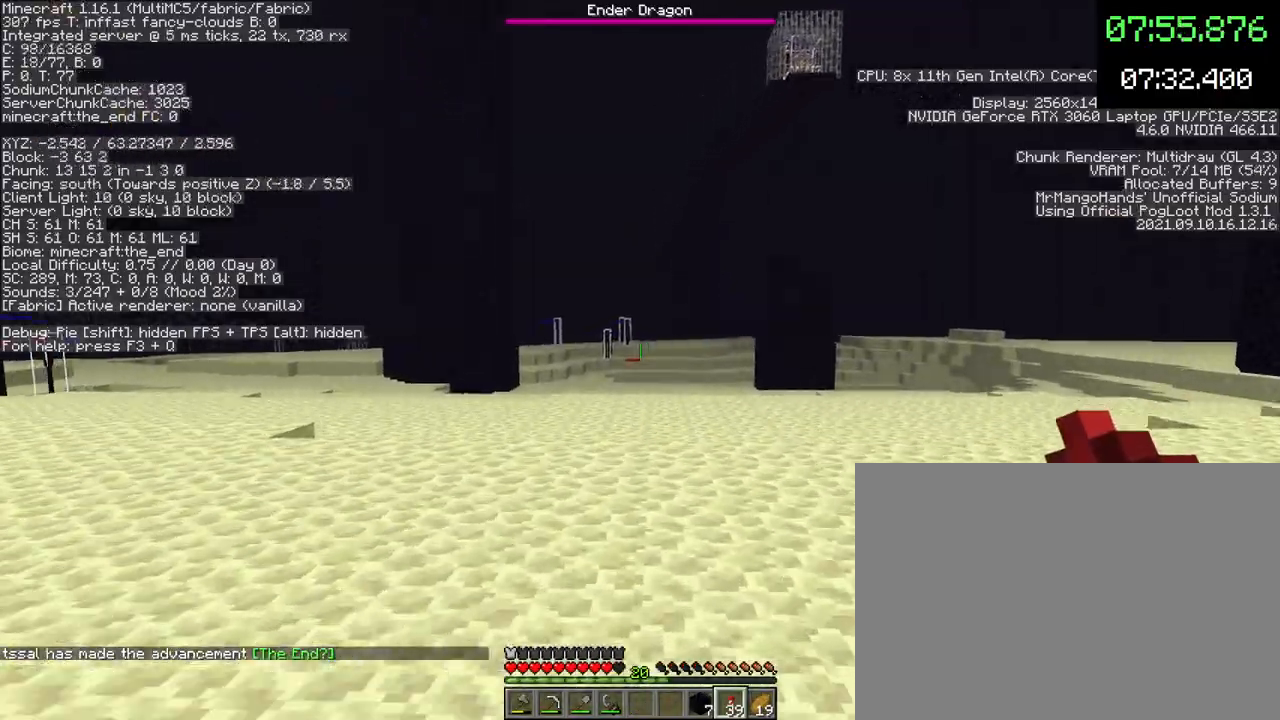
{"keys": ["w"], "mouse": [], "events": [[367, "w", "down"]]}
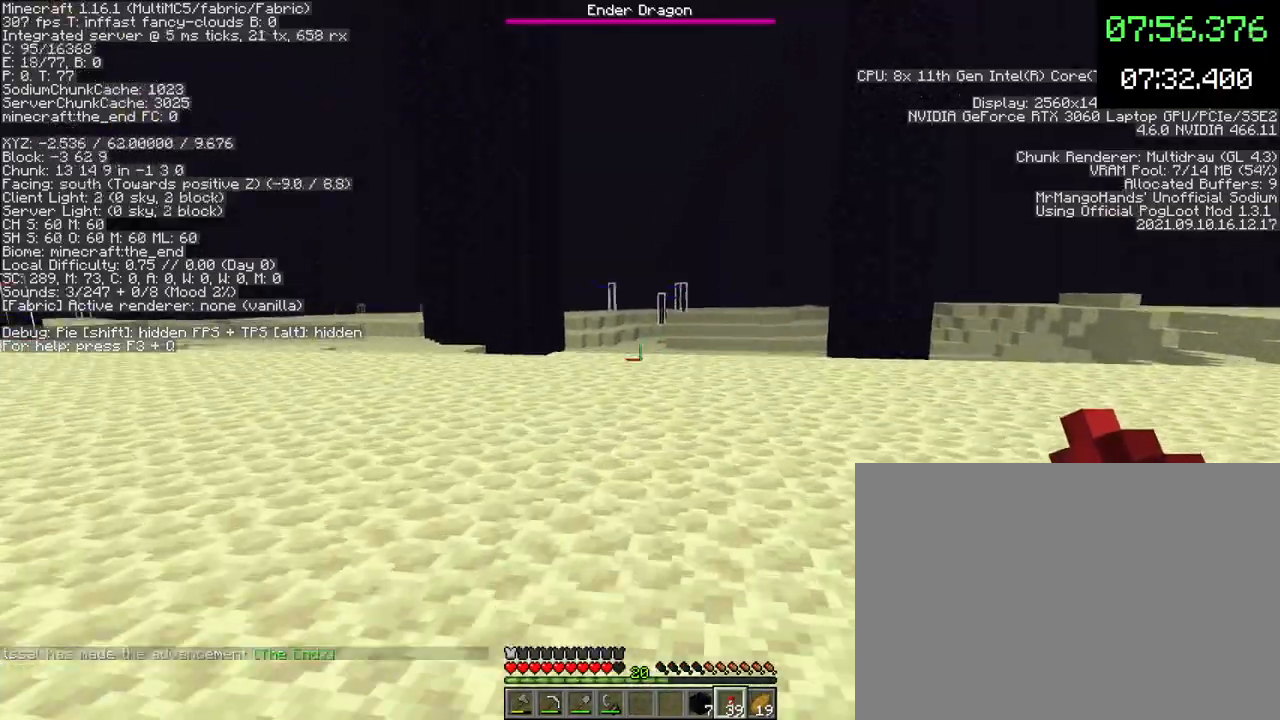
{"keys": ["d", "s"], "mouse": [], "events": [[167, "c", "down"], [200, "c", "up"], [333, "d", "down"], [400, "w", "up"], [467, "s", "down"]]}
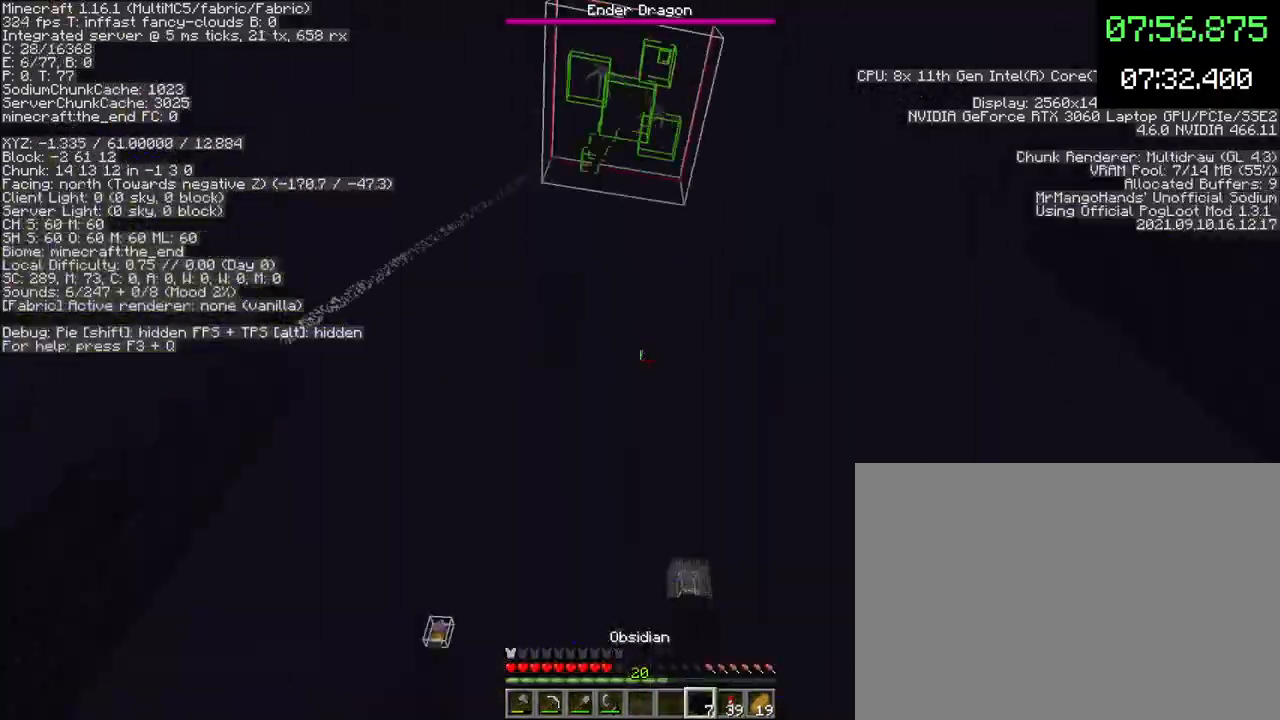
{"keys": ["w"], "mouse": [], "events": [[167, "s", "up"], [200, "d", "up"], [267, "w", "down"]]}
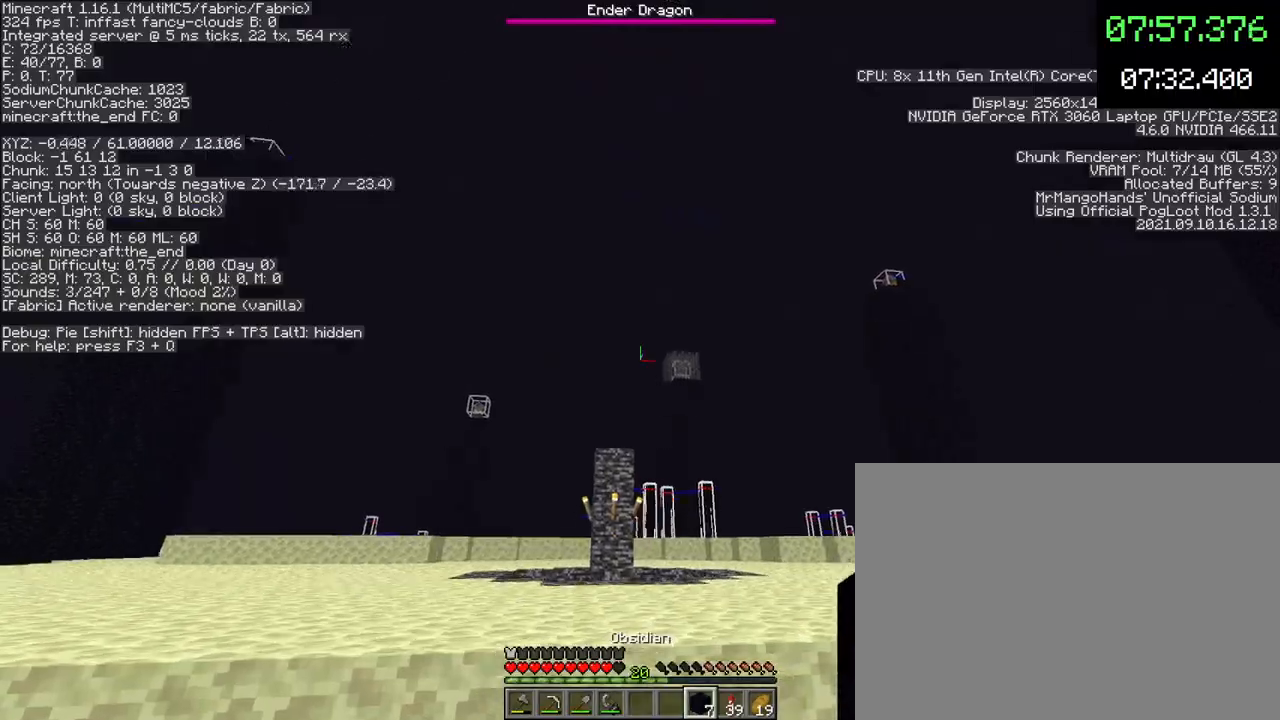
{"keys": ["w"], "mouse": []}
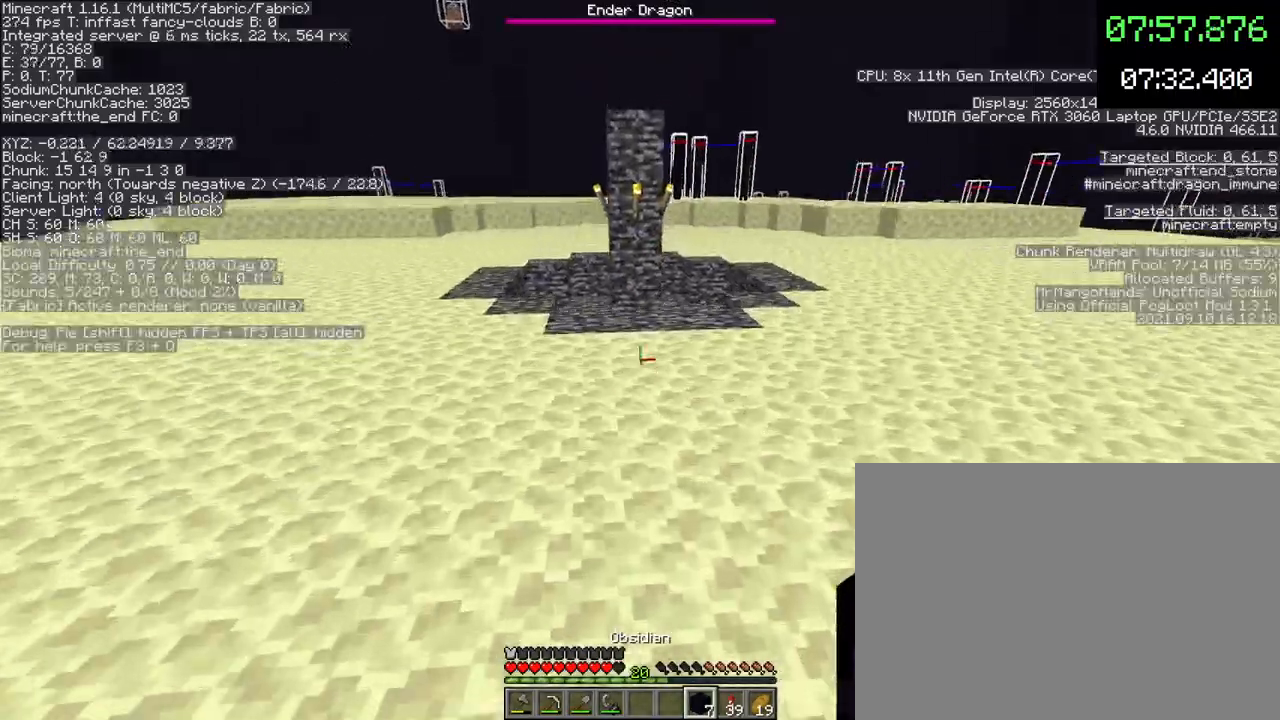
{"keys": ["w"], "mouse": []}
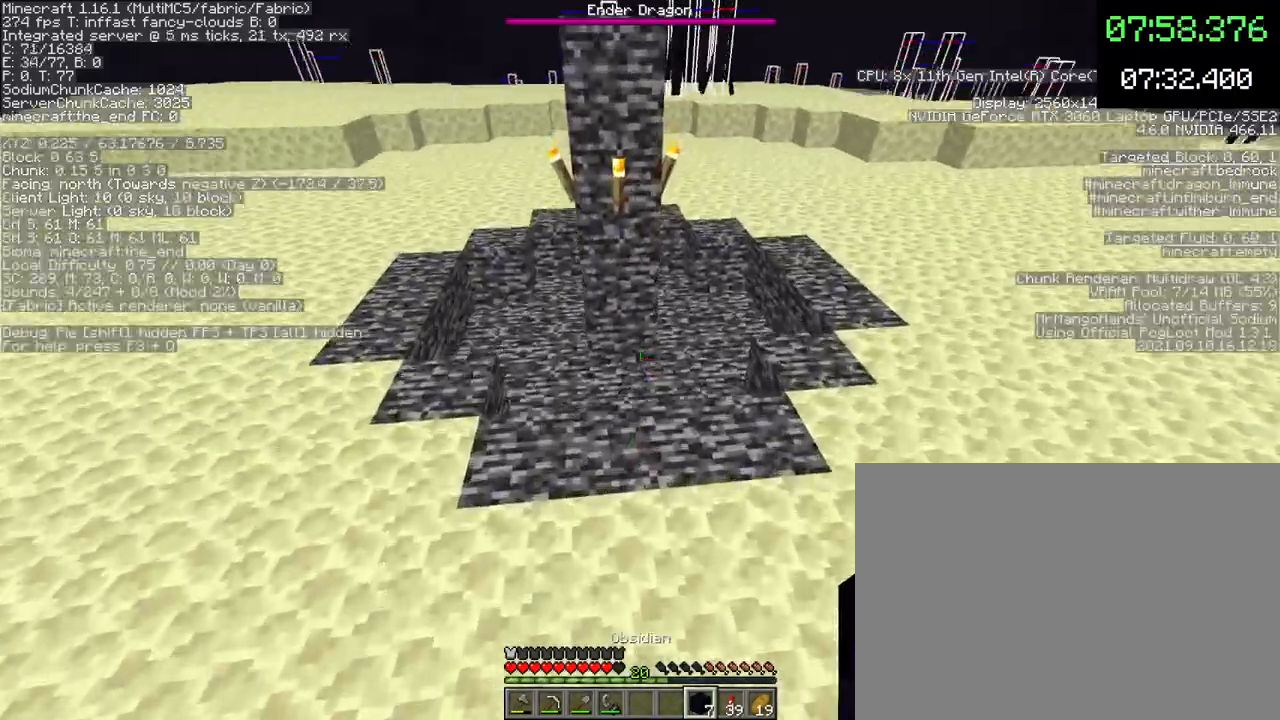
{"keys": ["space"], "mouse": [], "events": [[300, "w", "up"], [333, "space", "down"]]}